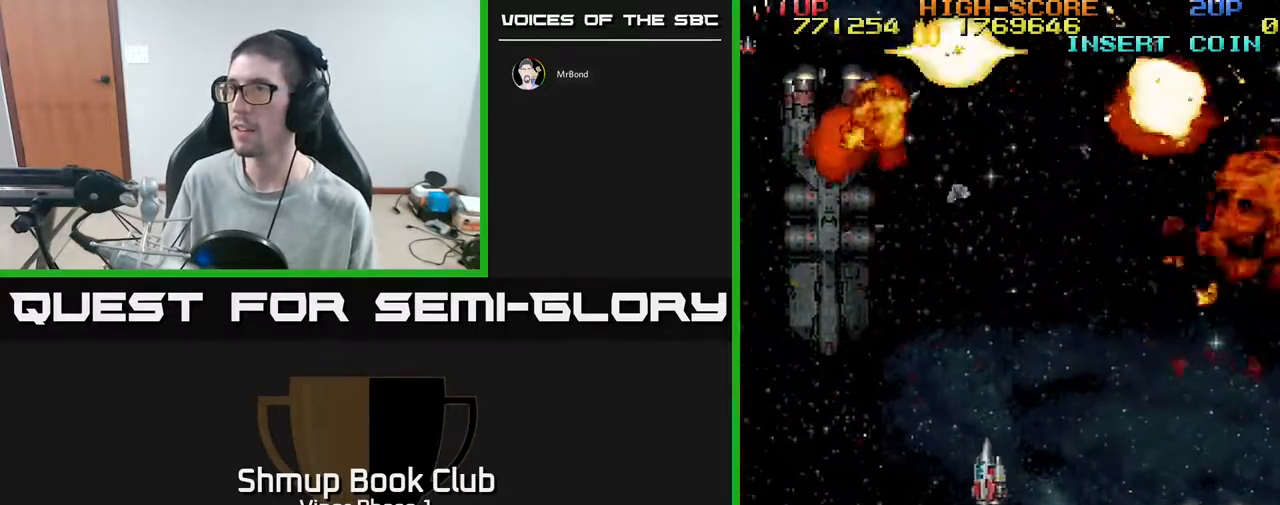
Gameplay with a controller (Xbox layout); each line is a JSON object with the inputs held at the frame after it. "events" lists button and stick changes between this image and that frame as [ms after this image, input, new state], when the widget could be followed in between. Not read: right_stick.
{"buttons": ["DPAD_DOWN", "DPAD_RIGHT"], "left_stick": "center", "events": [[133, "DPAD_LEFT", "up"], [217, "DPAD_RIGHT", "down"], [367, "DPAD_DOWN", "down"]]}
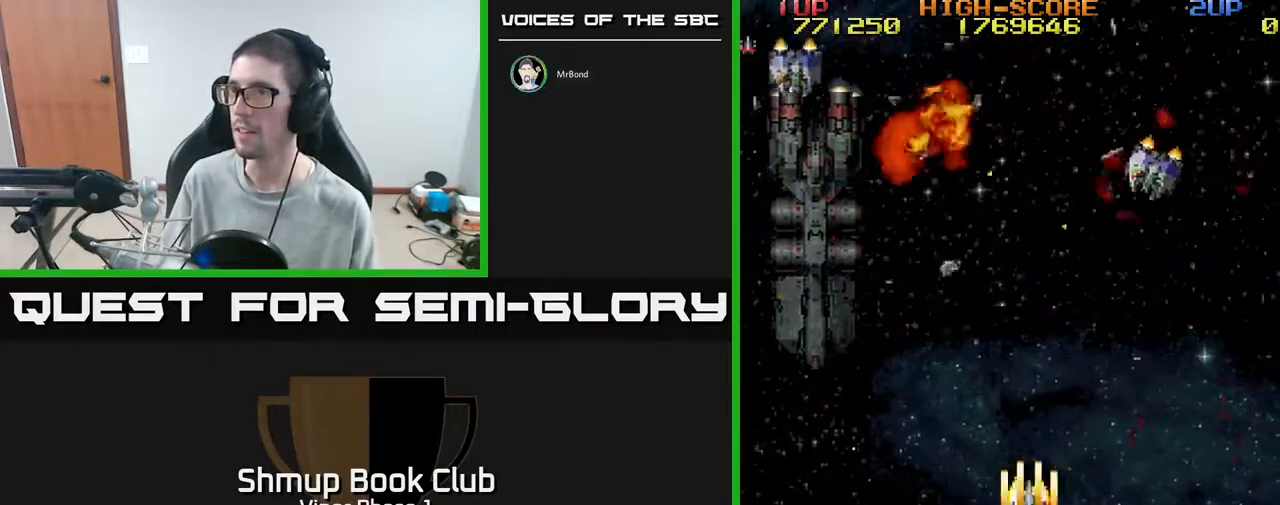
{"buttons": ["DPAD_DOWN", "DPAD_LEFT"], "left_stick": "center", "events": [[17, "A", "down"], [83, "DPAD_RIGHT", "up"], [150, "DPAD_DOWN", "up"], [150, "DPAD_LEFT", "down"], [350, "A", "up"], [433, "DPAD_DOWN", "down"]]}
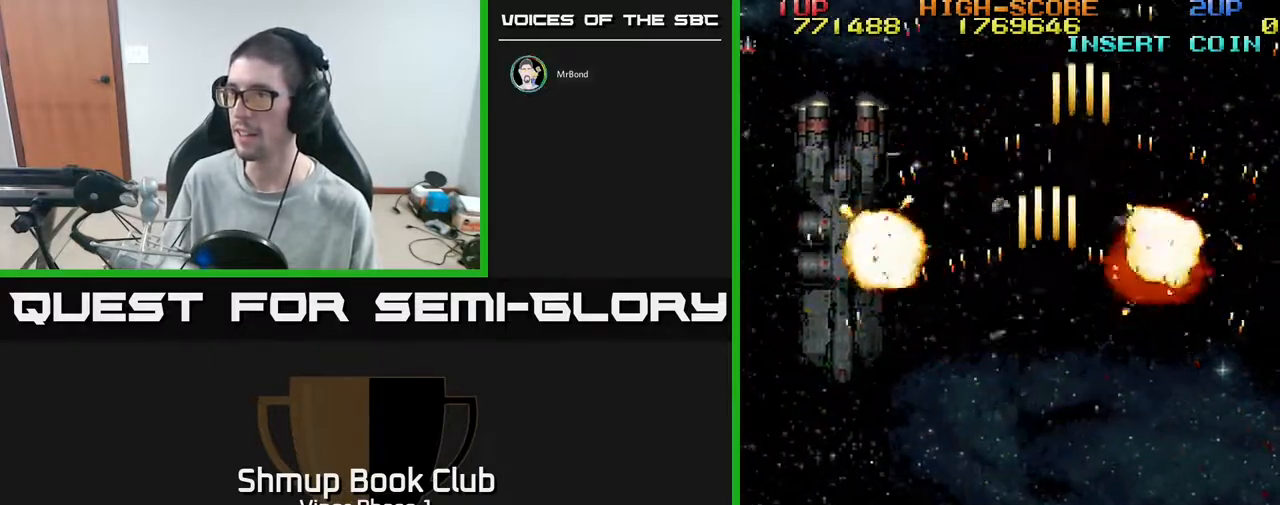
{"buttons": ["DPAD_UP", "DPAD_RIGHT"], "left_stick": "center", "events": [[117, "DPAD_DOWN", "up"], [283, "DPAD_LEFT", "up"], [333, "DPAD_RIGHT", "down"], [417, "DPAD_UP", "down"]]}
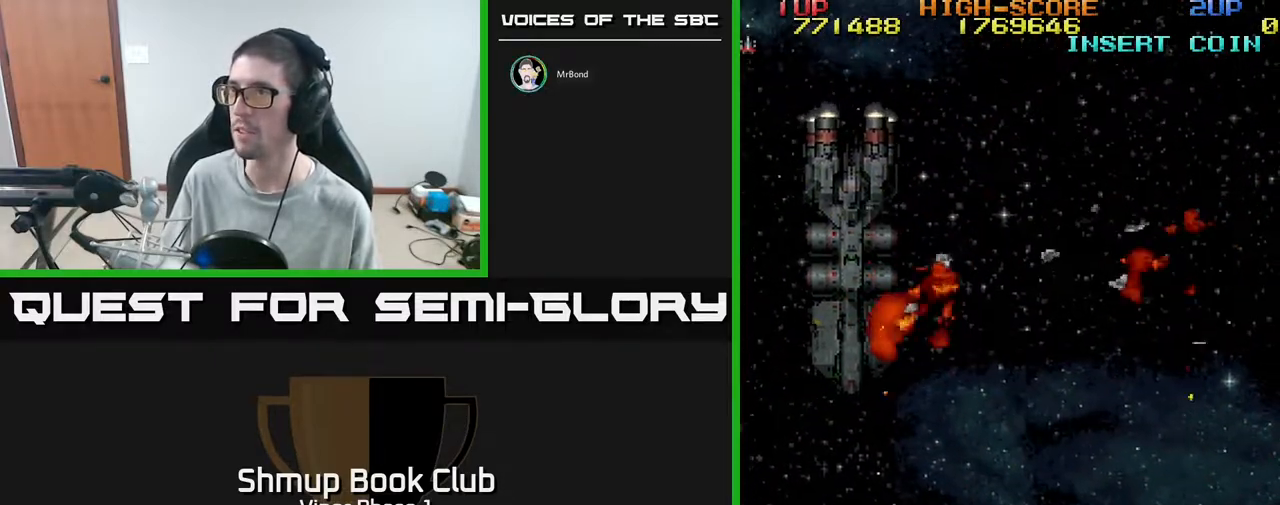
{"buttons": [], "left_stick": "center", "events": [[450, "DPAD_RIGHT", "up"], [467, "DPAD_UP", "up"]]}
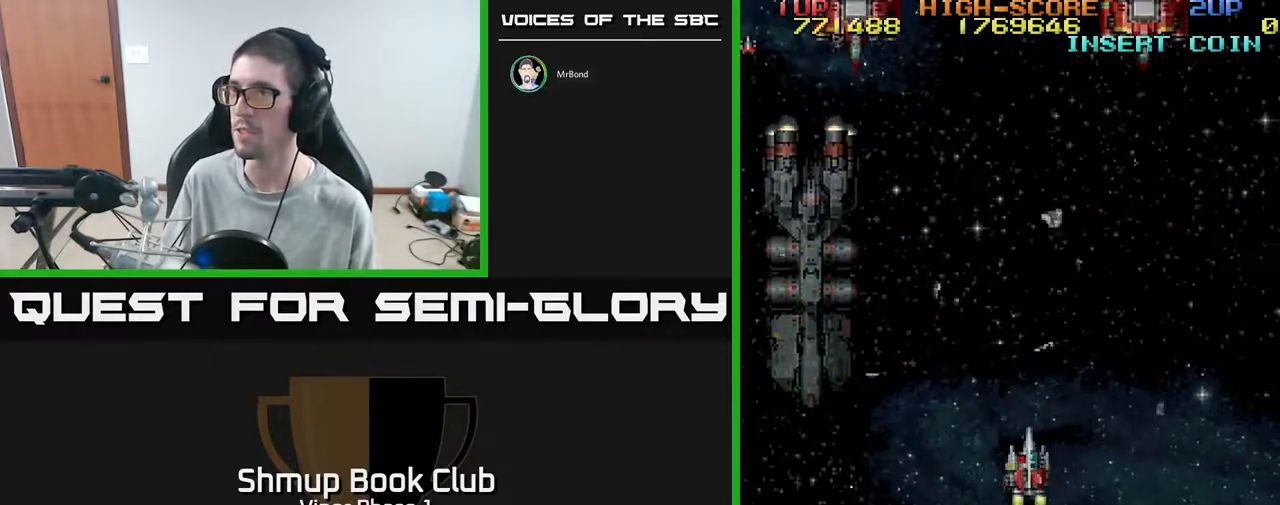
{"buttons": ["A", "DPAD_LEFT"], "left_stick": "center", "events": [[317, "A", "down"], [333, "DPAD_LEFT", "down"]]}
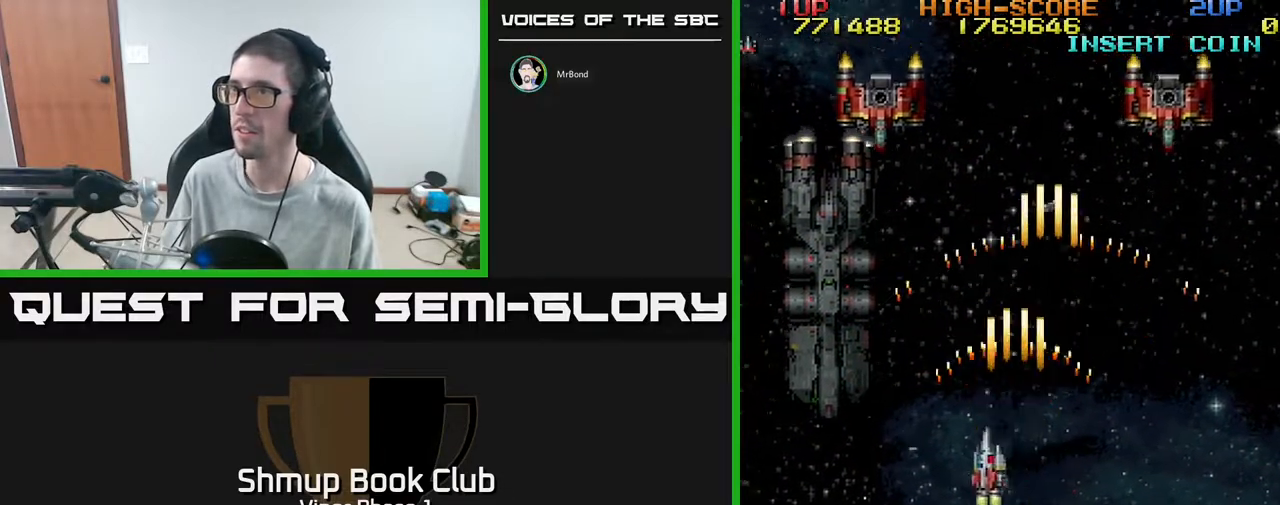
{"buttons": ["A", "DPAD_DOWN"], "left_stick": "center", "events": [[183, "DPAD_UP", "down"], [283, "DPAD_UP", "up"], [317, "DPAD_DOWN", "down"], [367, "DPAD_LEFT", "up"]]}
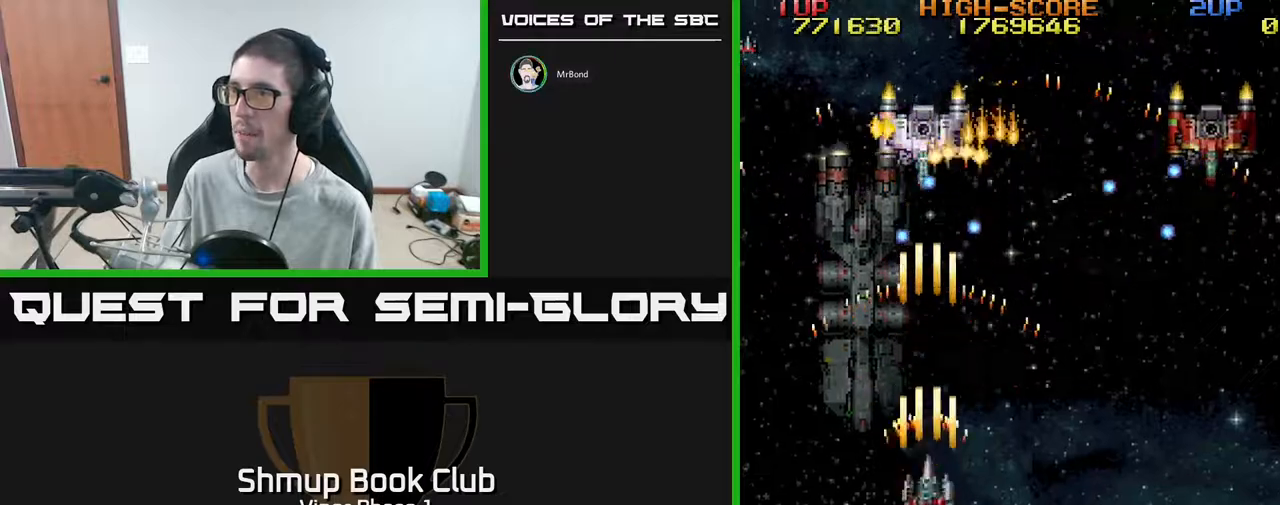
{"buttons": ["A", "DPAD_UP", "DPAD_LEFT"], "left_stick": "center", "events": [[33, "DPAD_LEFT", "down"], [83, "DPAD_DOWN", "up"], [233, "DPAD_UP", "down"]]}
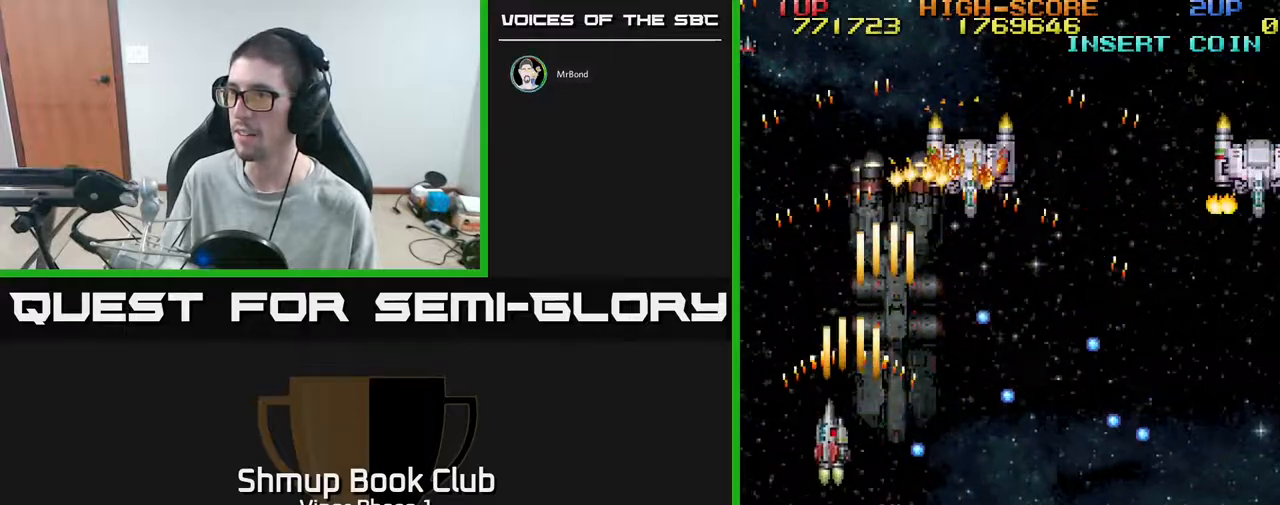
{"buttons": ["DPAD_RIGHT"], "left_stick": "center", "events": [[300, "DPAD_LEFT", "up"], [417, "DPAD_RIGHT", "down"], [467, "A", "up"], [467, "DPAD_UP", "up"]]}
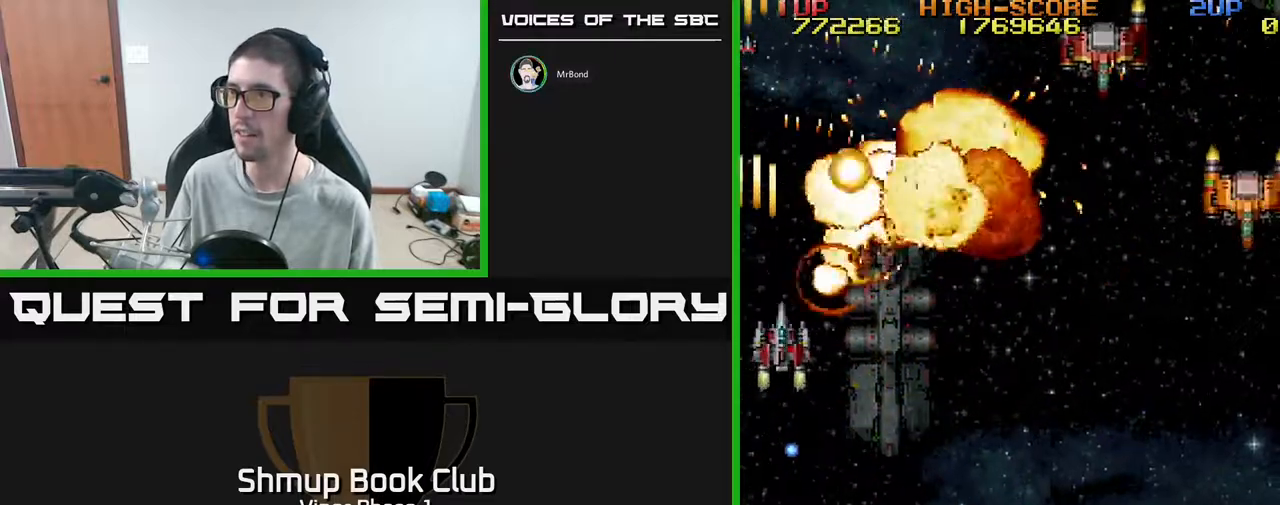
{"buttons": ["A", "DPAD_RIGHT"], "left_stick": "center", "events": [[83, "DPAD_DOWN", "down"], [150, "A", "down"], [383, "DPAD_DOWN", "up"]]}
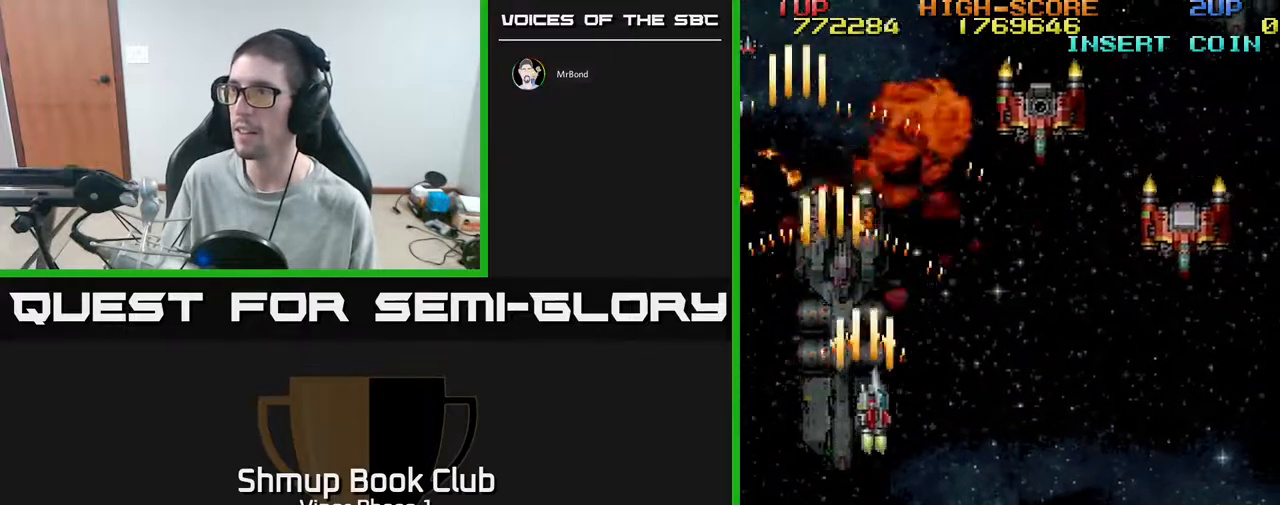
{"buttons": ["A", "DPAD_DOWN", "DPAD_RIGHT"], "left_stick": "center", "events": [[467, "DPAD_DOWN", "down"]]}
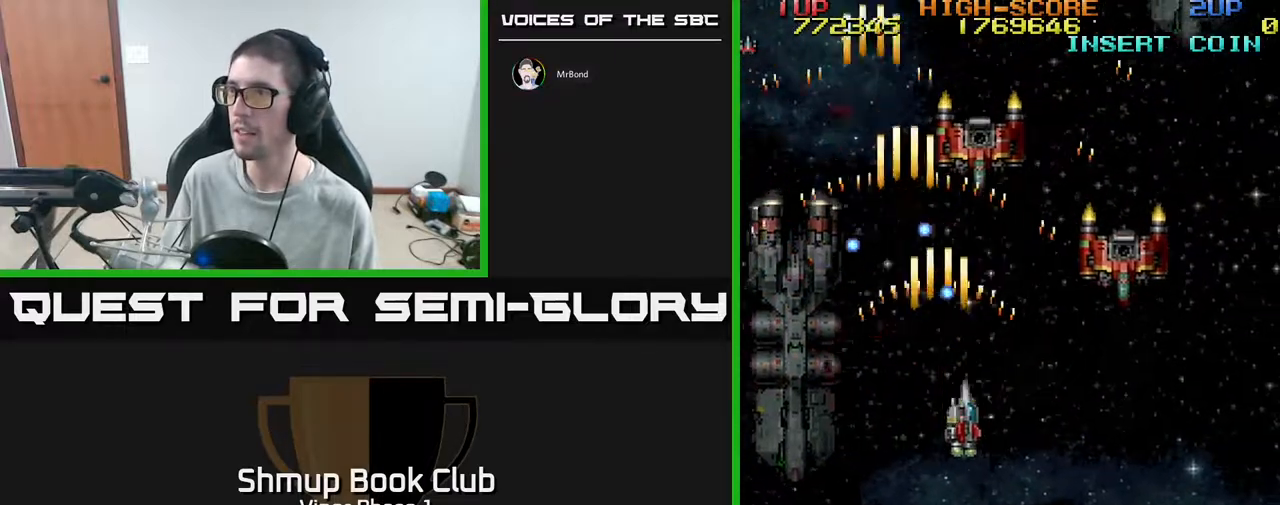
{"buttons": ["A", "DPAD_DOWN", "DPAD_RIGHT"], "left_stick": "center", "events": []}
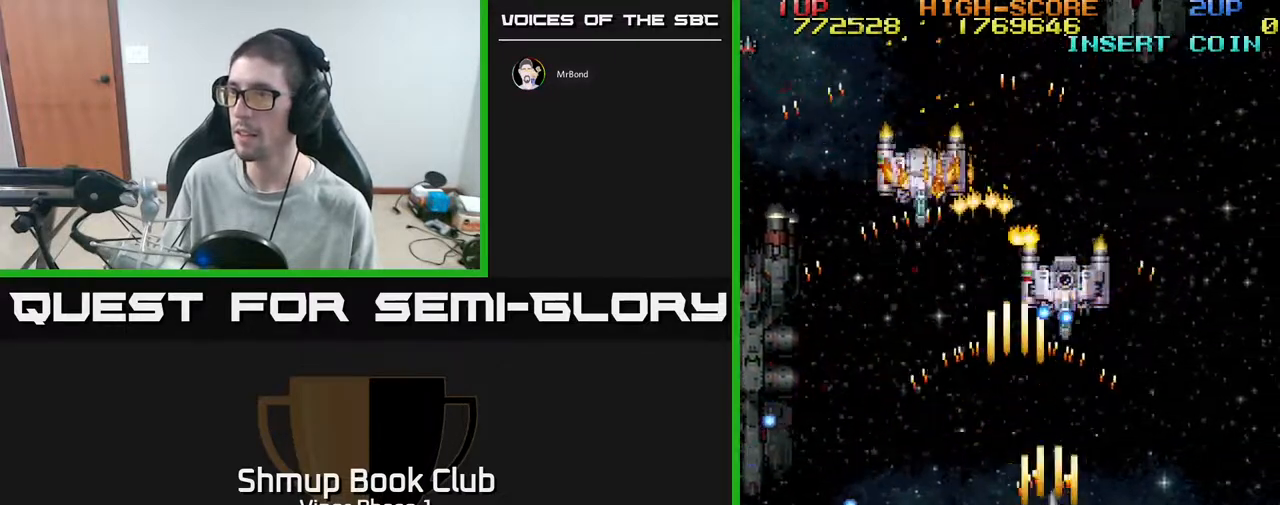
{"buttons": ["DPAD_LEFT"], "left_stick": "center", "events": [[33, "DPAD_RIGHT", "up"], [83, "DPAD_LEFT", "down"], [433, "A", "up"], [500, "DPAD_DOWN", "up"]]}
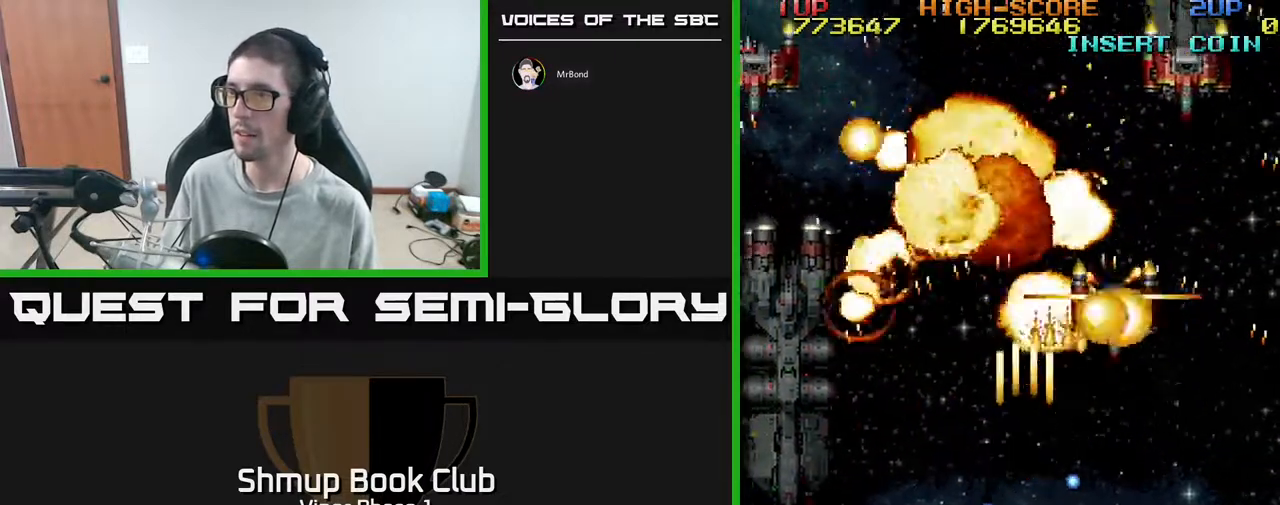
{"buttons": ["A", "DPAD_UP", "DPAD_LEFT"], "left_stick": "center", "events": [[267, "DPAD_UP", "down"], [317, "A", "down"]]}
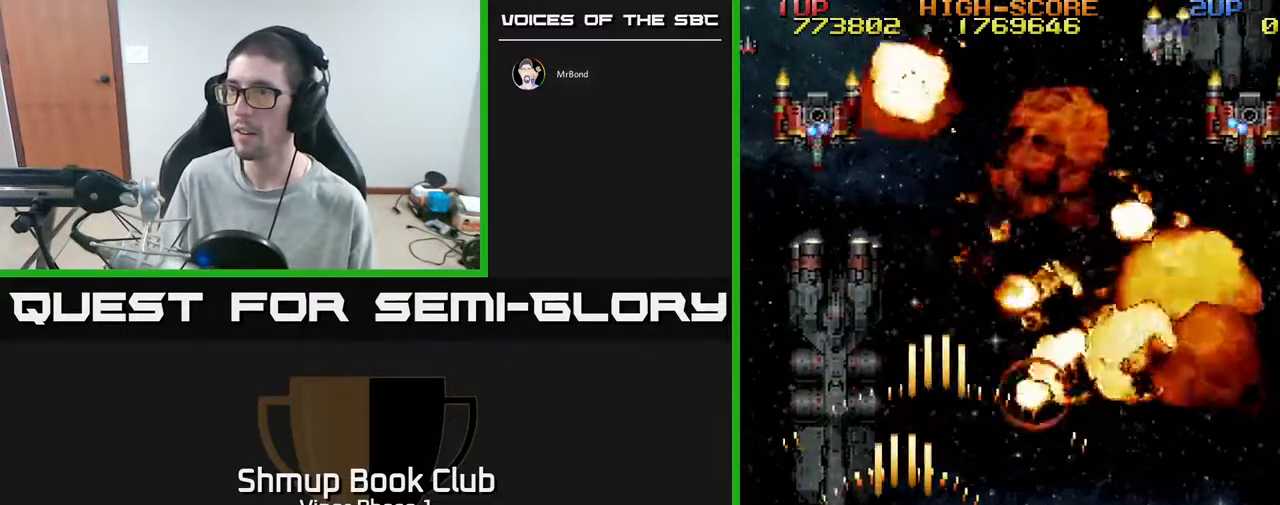
{"buttons": ["A", "DPAD_DOWN"], "left_stick": "center", "events": [[250, "DPAD_LEFT", "up"], [383, "DPAD_UP", "up"], [417, "DPAD_DOWN", "down"]]}
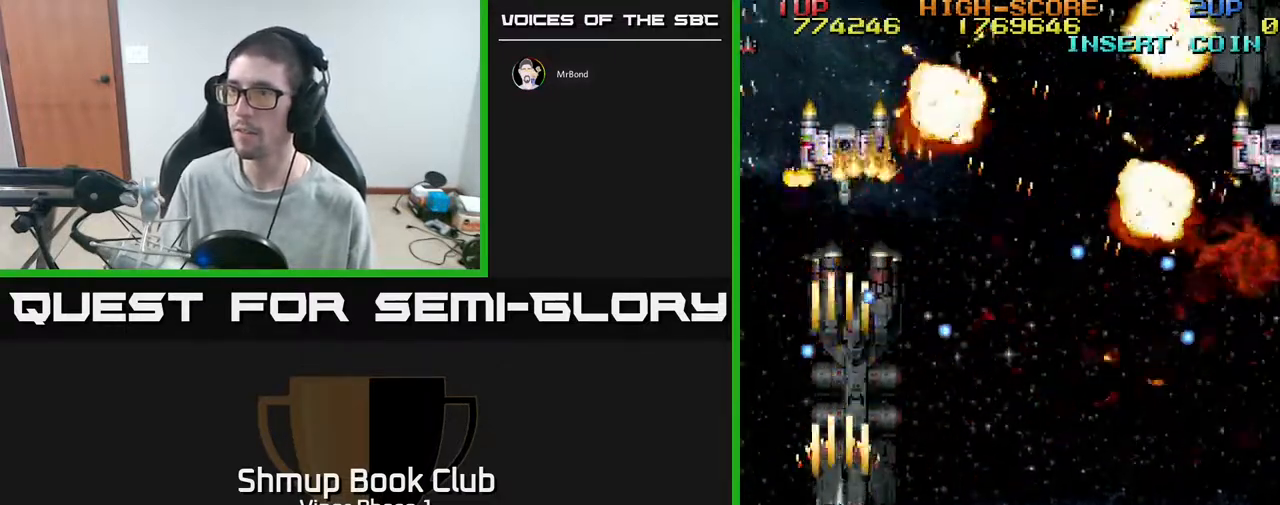
{"buttons": ["A"], "left_stick": "center", "events": [[183, "DPAD_RIGHT", "down"], [217, "DPAD_DOWN", "up"], [250, "DPAD_RIGHT", "up"]]}
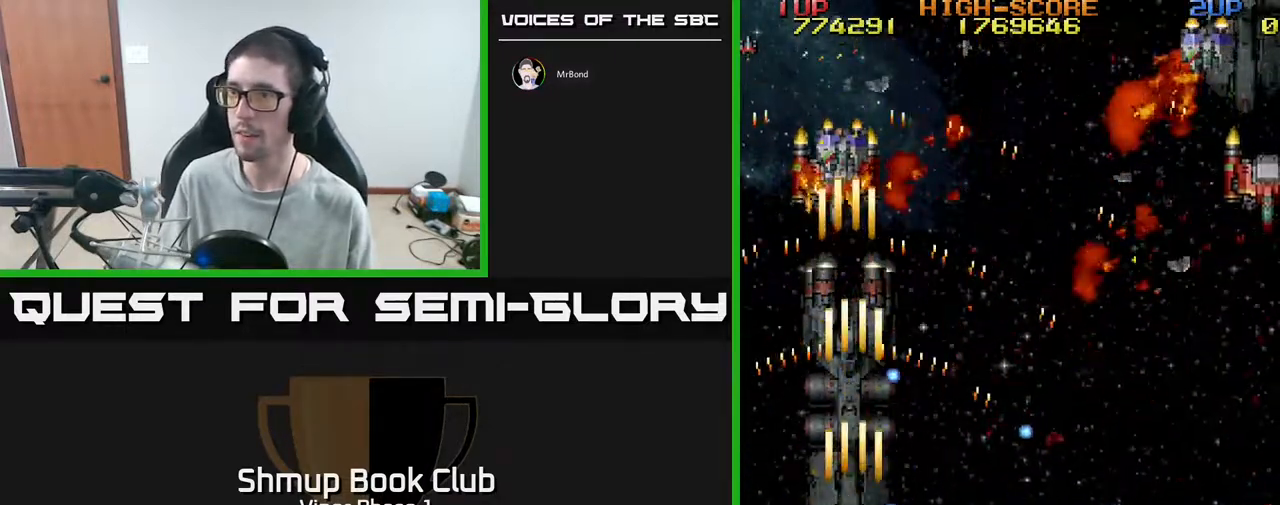
{"buttons": ["A", "DPAD_RIGHT"], "left_stick": "center", "events": [[200, "DPAD_UP", "down"], [333, "DPAD_RIGHT", "down"], [483, "DPAD_UP", "up"]]}
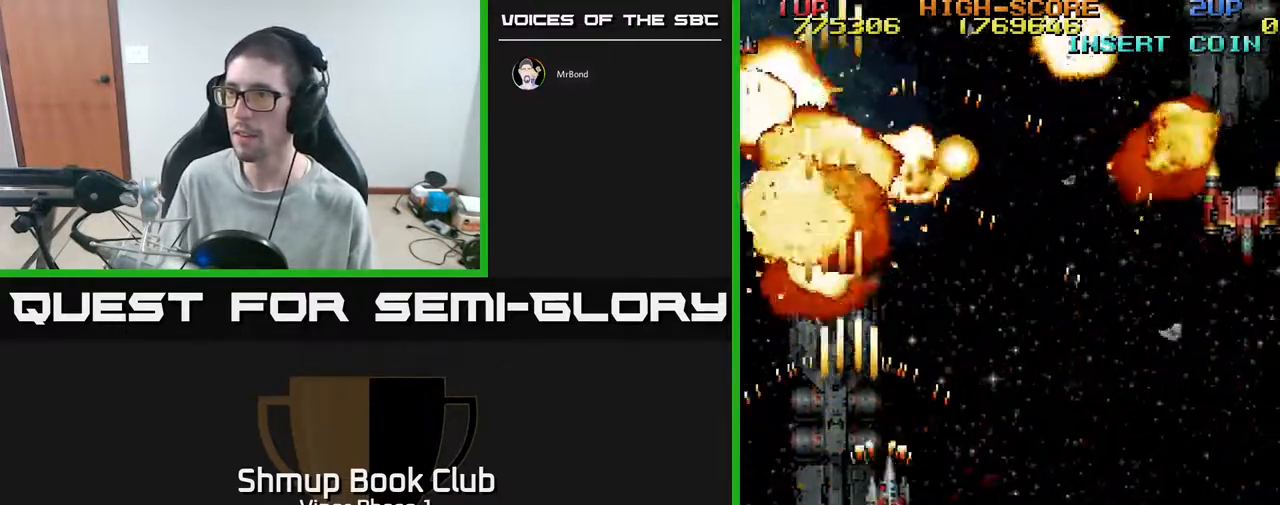
{"buttons": ["A", "DPAD_RIGHT"], "left_stick": "center", "events": [[117, "DPAD_DOWN", "down"], [317, "DPAD_DOWN", "up"]]}
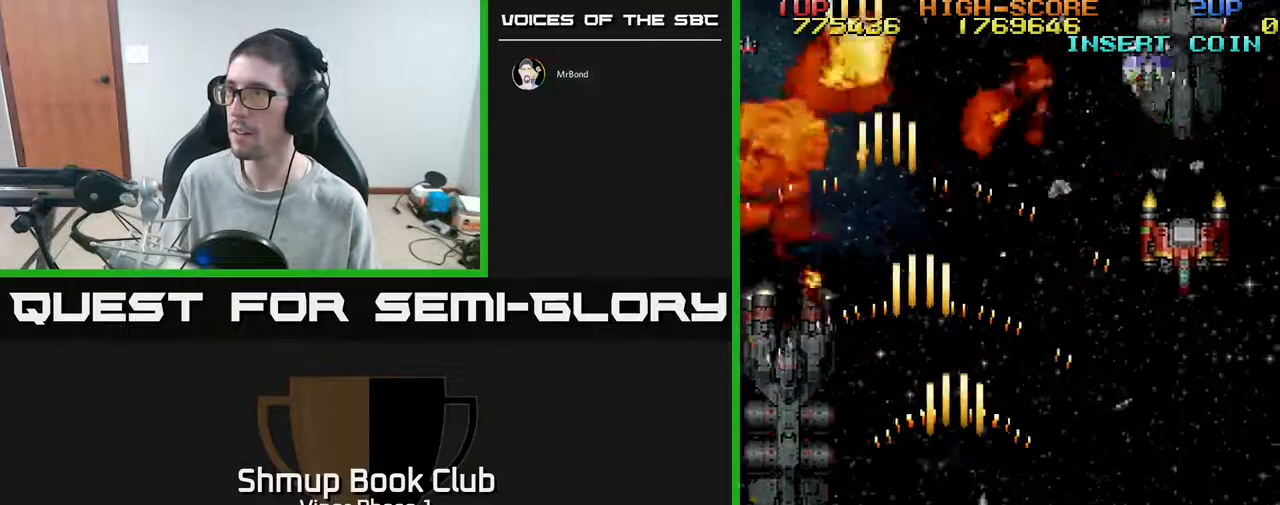
{"buttons": ["A", "DPAD_RIGHT"], "left_stick": "center", "events": []}
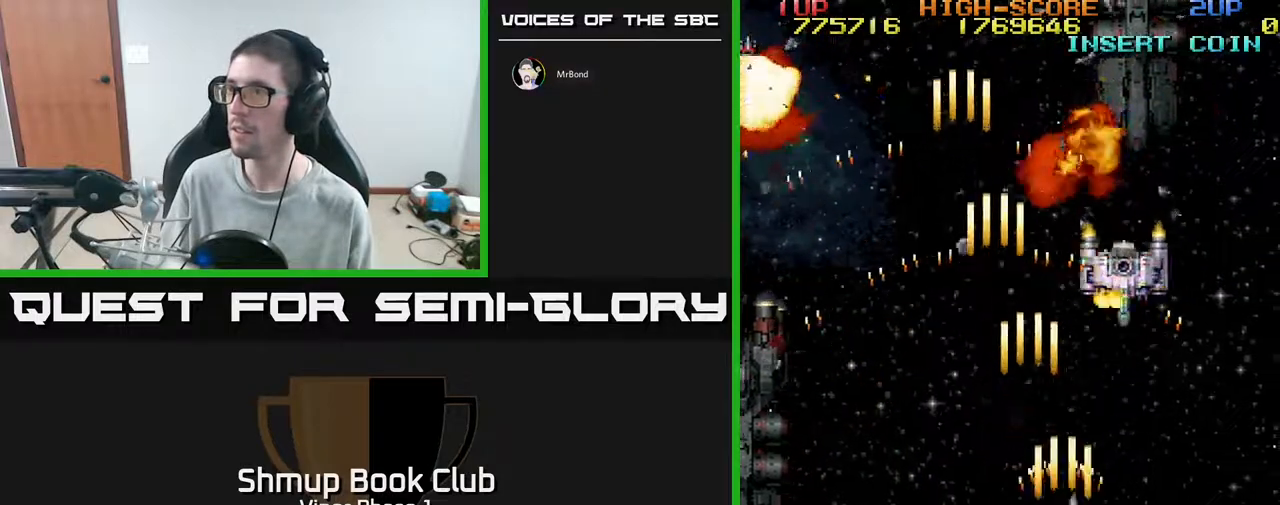
{"buttons": ["A", "DPAD_DOWN", "DPAD_LEFT"], "left_stick": "center", "events": [[200, "DPAD_DOWN", "down"], [217, "DPAD_RIGHT", "up"], [467, "DPAD_LEFT", "down"]]}
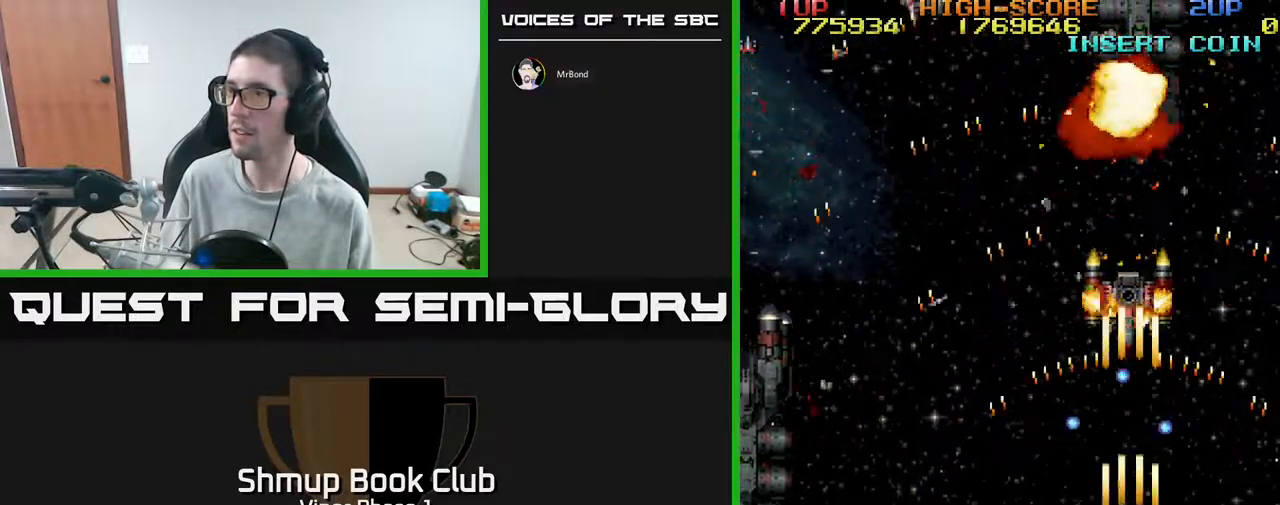
{"buttons": ["DPAD_UP", "DPAD_LEFT"], "left_stick": "center", "events": [[117, "DPAD_LEFT", "up"], [150, "DPAD_DOWN", "up"], [150, "DPAD_RIGHT", "down"], [200, "DPAD_RIGHT", "up"], [367, "A", "up"], [383, "DPAD_LEFT", "down"], [483, "DPAD_UP", "down"]]}
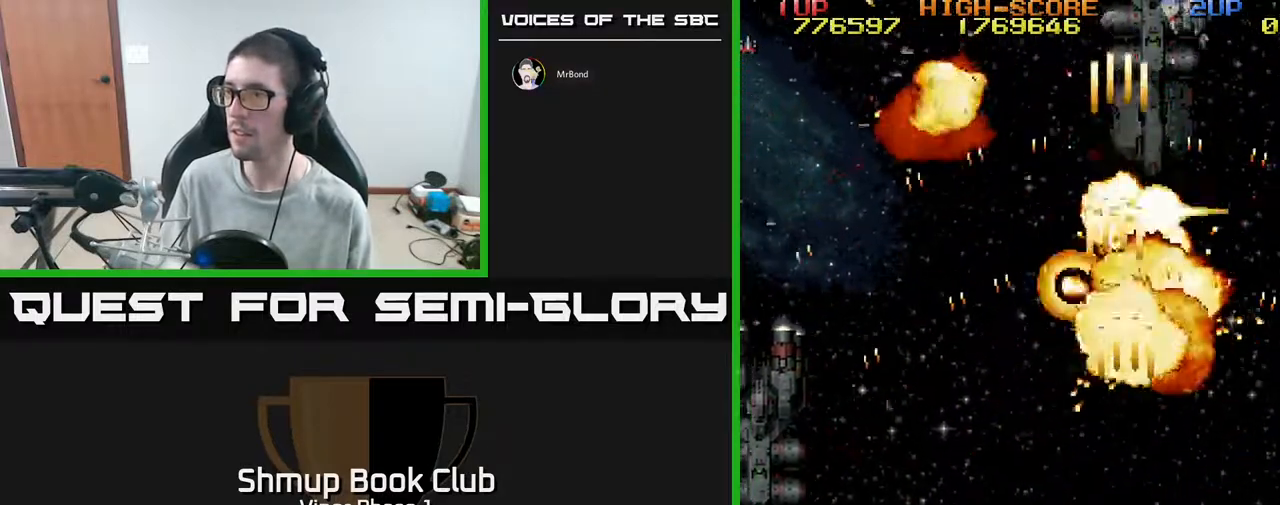
{"buttons": ["DPAD_UP", "DPAD_LEFT"], "left_stick": "center", "events": []}
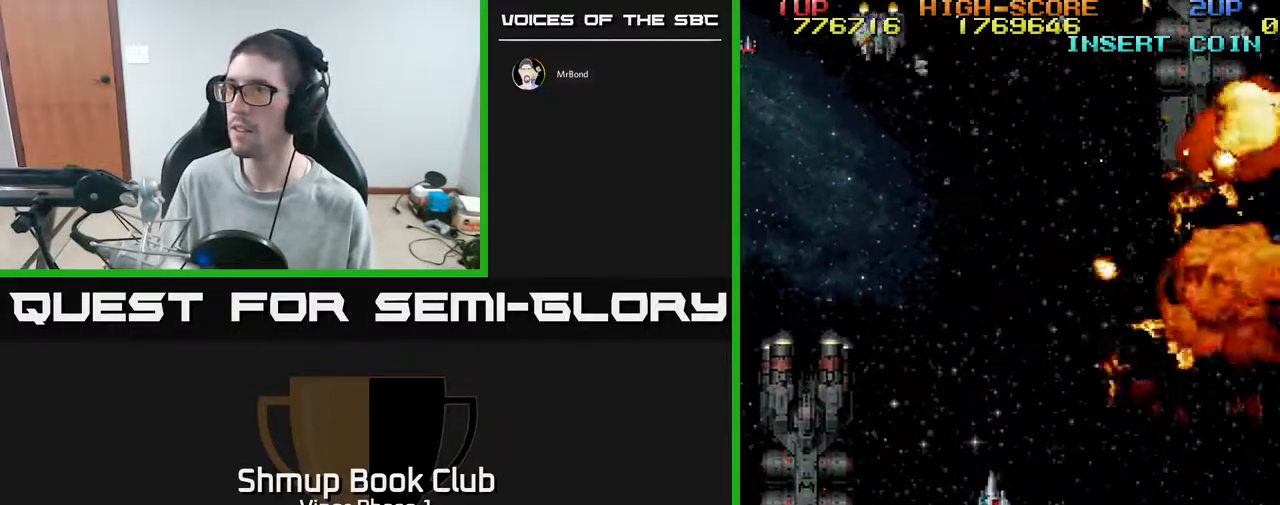
{"buttons": ["A", "DPAD_LEFT"], "left_stick": "center", "events": [[33, "DPAD_LEFT", "up"], [50, "DPAD_UP", "up"], [267, "A", "down"], [283, "DPAD_DOWN", "down"], [467, "DPAD_LEFT", "down"], [483, "DPAD_DOWN", "up"]]}
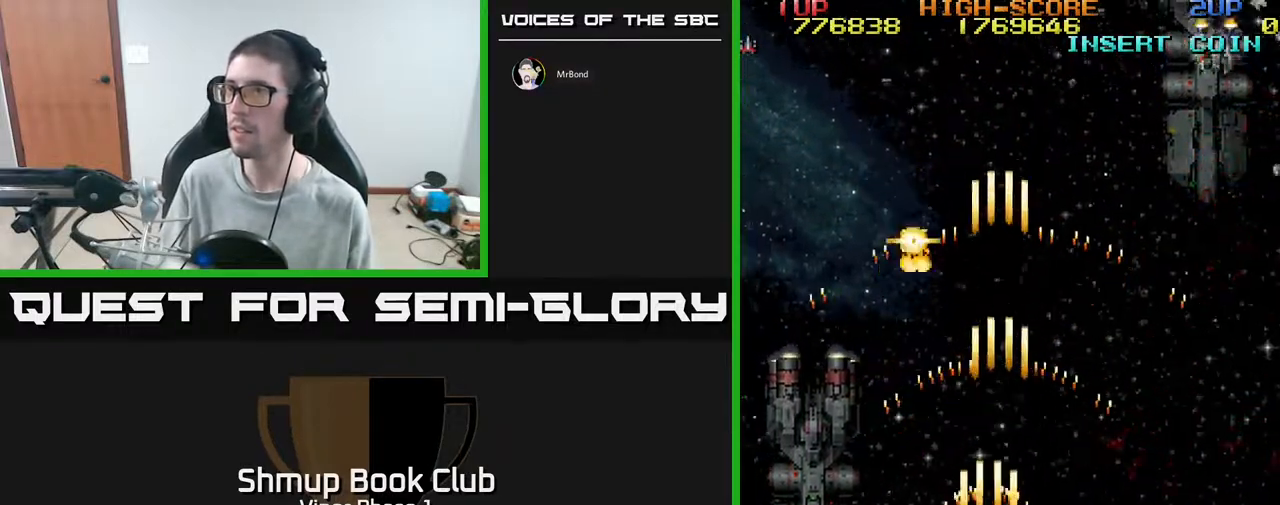
{"buttons": ["DPAD_UP"], "left_stick": "center", "events": [[83, "A", "up"], [150, "DPAD_DOWN", "down"], [350, "DPAD_DOWN", "up"], [467, "DPAD_UP", "down"], [483, "DPAD_LEFT", "up"]]}
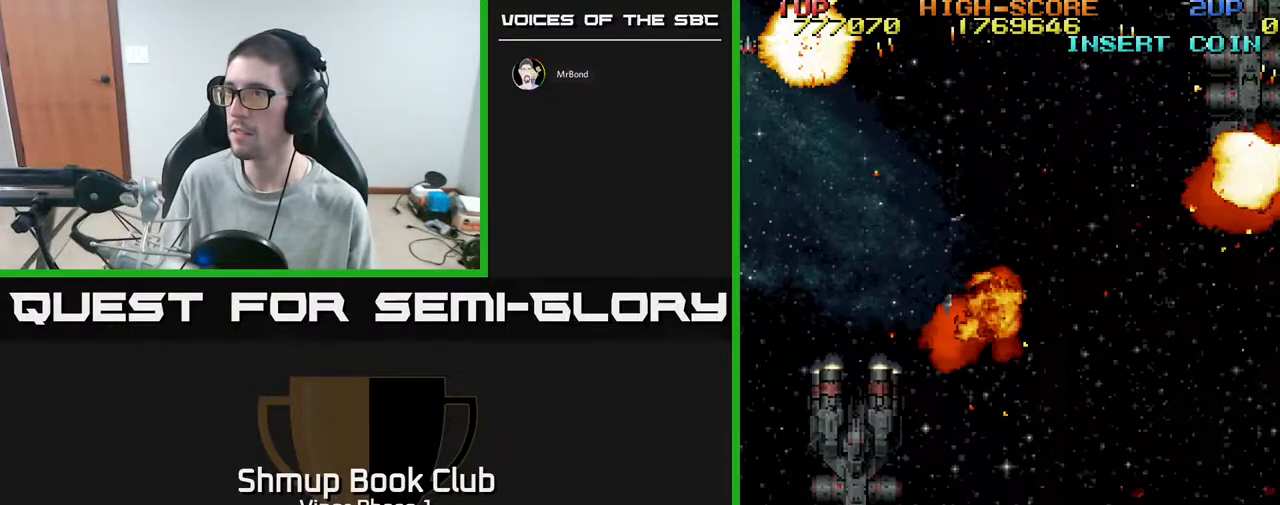
{"buttons": ["A", "DPAD_RIGHT"], "left_stick": "center", "events": [[33, "DPAD_RIGHT", "down"], [150, "DPAD_UP", "up"], [333, "A", "down"]]}
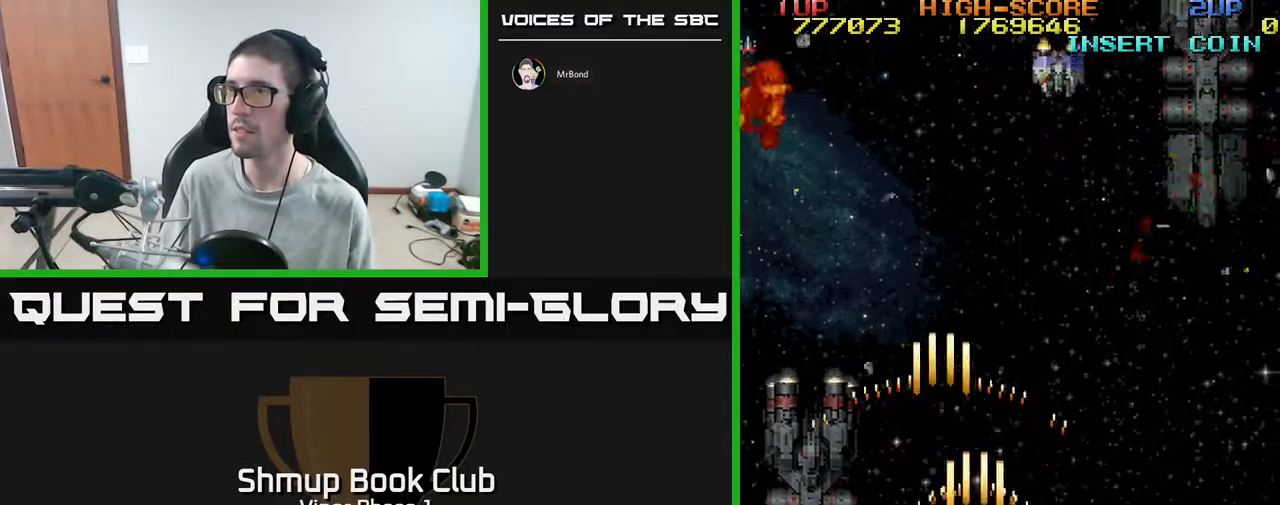
{"buttons": [], "left_stick": "center", "events": [[133, "DPAD_RIGHT", "up"], [200, "DPAD_LEFT", "down"], [383, "DPAD_UP", "down"], [400, "A", "up"], [450, "DPAD_LEFT", "up"], [500, "DPAD_UP", "up"]]}
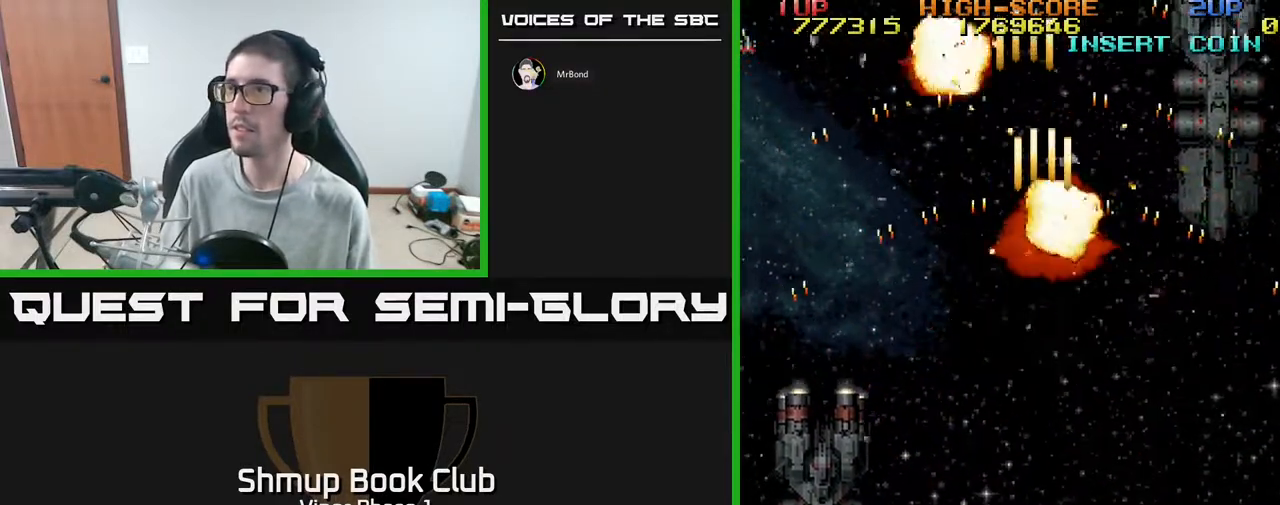
{"buttons": ["DPAD_RIGHT"], "left_stick": "center", "events": [[417, "DPAD_RIGHT", "down"]]}
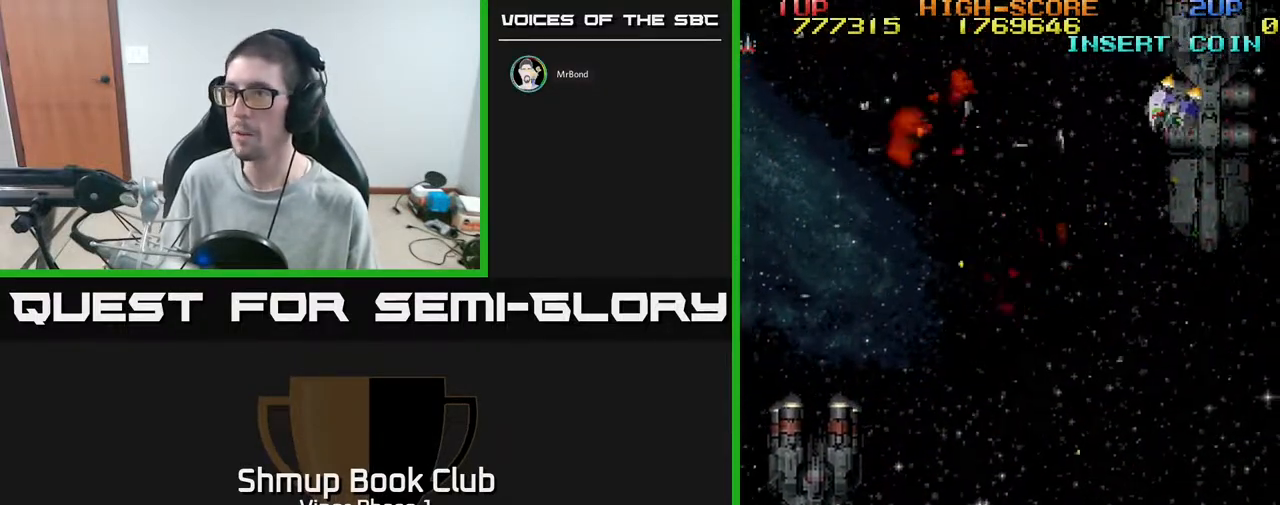
{"buttons": ["A", "DPAD_DOWN"], "left_stick": "center", "events": [[150, "A", "down"], [200, "DPAD_DOWN", "down"], [200, "DPAD_RIGHT", "up"], [250, "DPAD_DOWN", "up"], [250, "DPAD_LEFT", "down"], [283, "DPAD_DOWN", "down"], [417, "DPAD_LEFT", "up"]]}
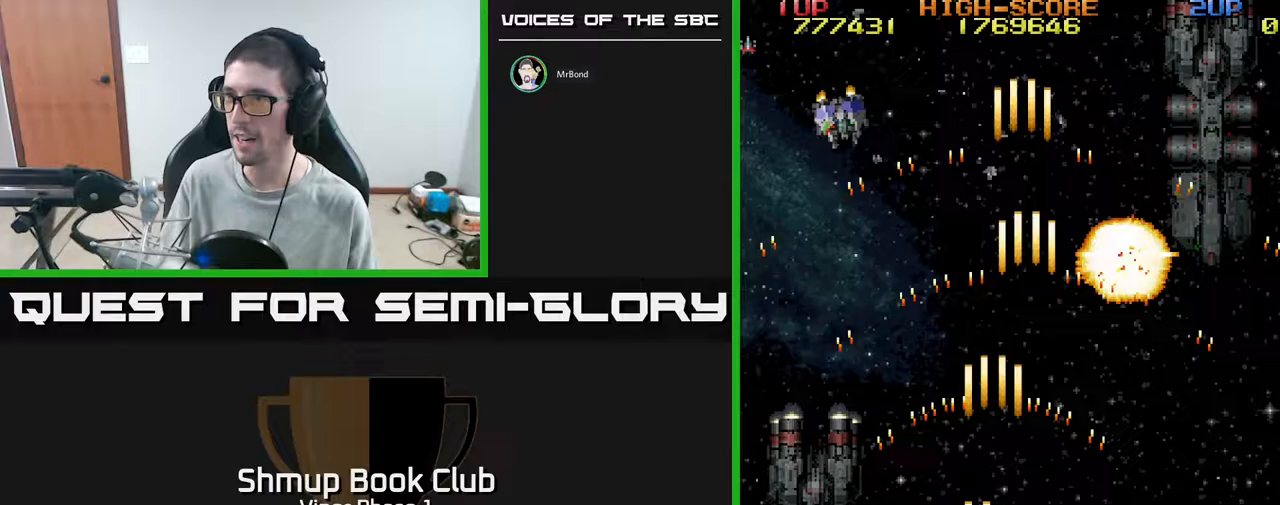
{"buttons": ["DPAD_RIGHT"], "left_stick": "center", "events": [[17, "DPAD_LEFT", "down"], [100, "DPAD_DOWN", "up"], [150, "A", "up"], [217, "DPAD_UP", "down"], [383, "DPAD_LEFT", "up"], [417, "DPAD_UP", "up"], [450, "DPAD_RIGHT", "down"]]}
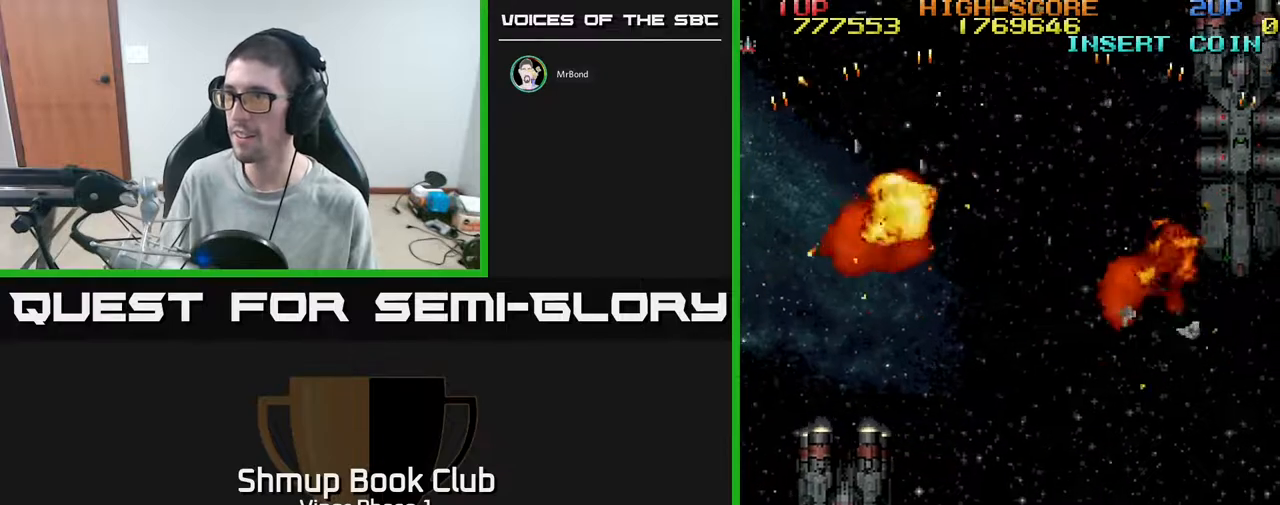
{"buttons": ["DPAD_RIGHT"], "left_stick": "center", "events": []}
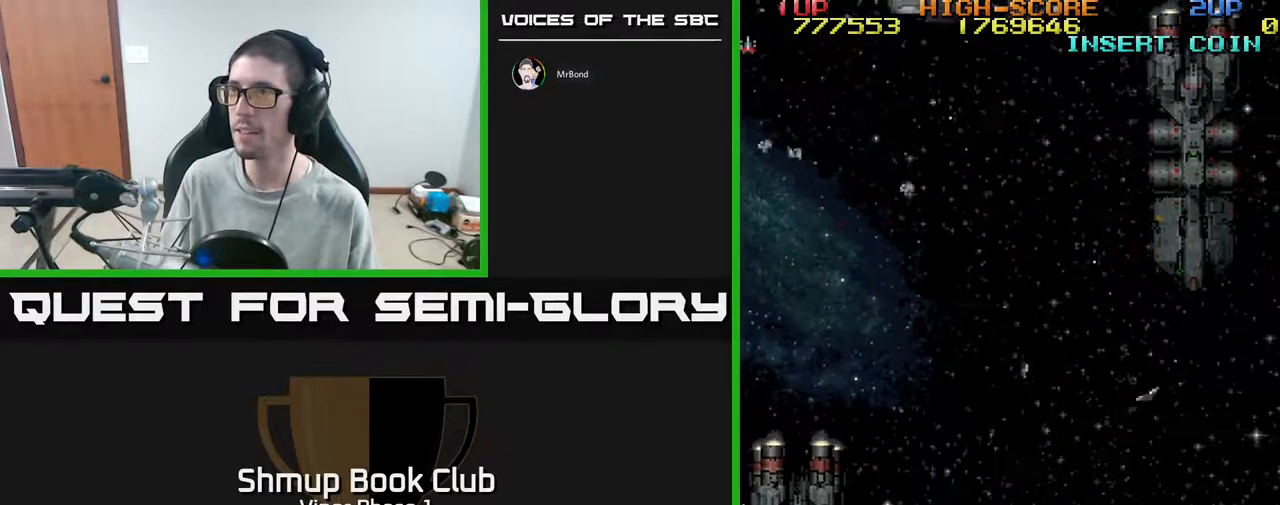
{"buttons": ["DPAD_UP", "DPAD_LEFT"], "left_stick": "center", "events": [[150, "DPAD_RIGHT", "up"], [217, "DPAD_LEFT", "down"], [333, "DPAD_UP", "down"]]}